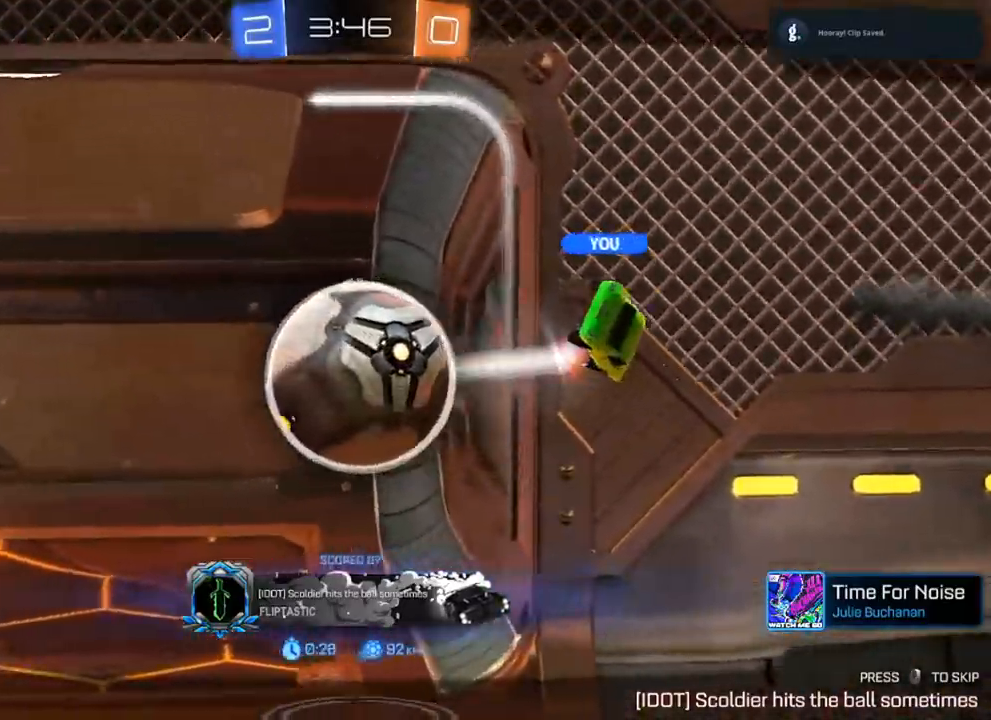
Gameplay with a controller (Xbox layout); each line is a JSON object with the inputs held at the frame after it. "events" lists button and stick changes between this image and that frame as [ms after this image, input, new state], when the widget could be followed in between.
{"buttons": [], "left_stick": "center", "right_stick": "center", "events": [[333, "A", "down"], [400, "A", "up"]]}
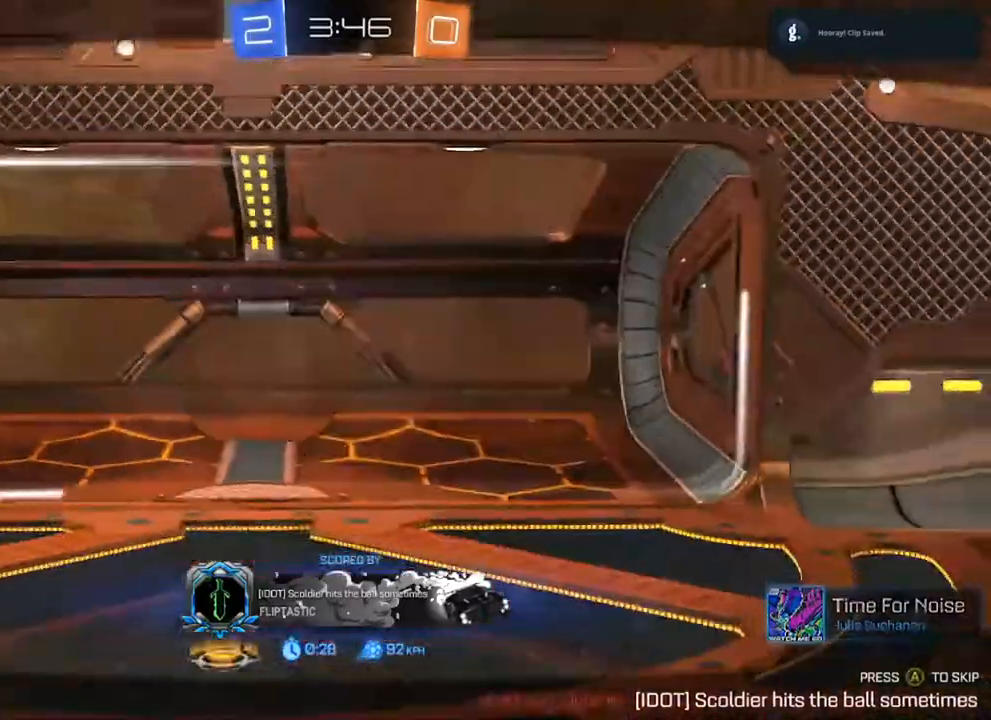
{"buttons": ["SELECT"], "left_stick": "center", "right_stick": "center", "events": [[417, "SELECT", "down"]]}
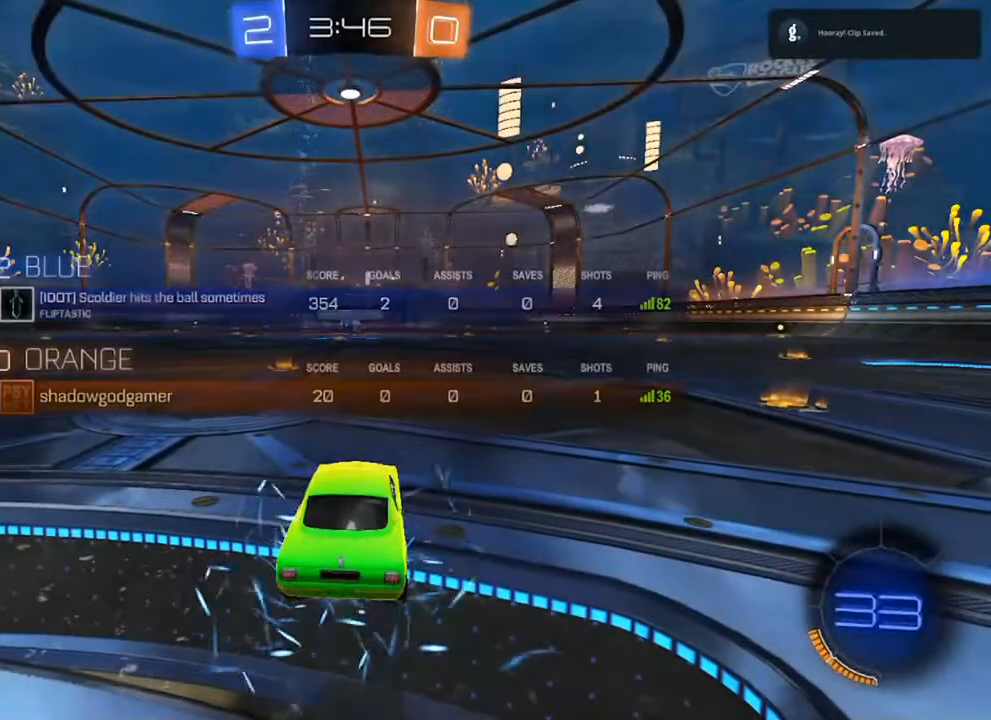
{"buttons": ["SELECT"], "left_stick": "center", "right_stick": "center", "events": [[33, "SELECT", "up"], [100, "SELECT", "down"]]}
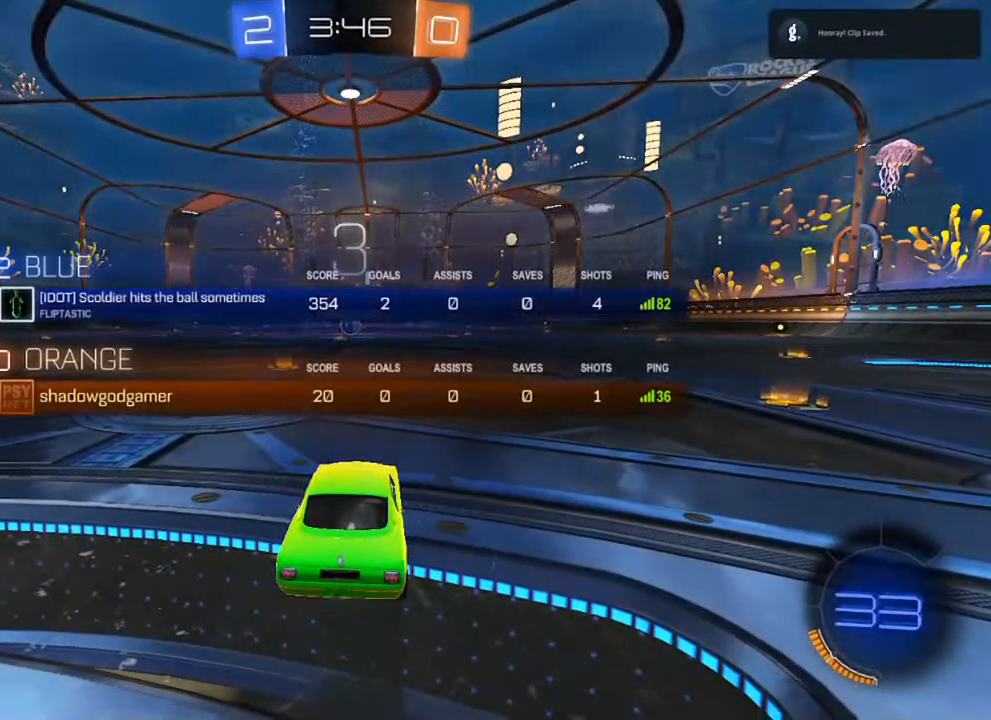
{"buttons": [], "left_stick": "center", "right_stick": "center", "events": [[17, "SELECT", "up"], [183, "left_stick", "up-left"], [200, "right_stick", "left"], [300, "left_stick", "center"], [317, "right_stick", "center"]]}
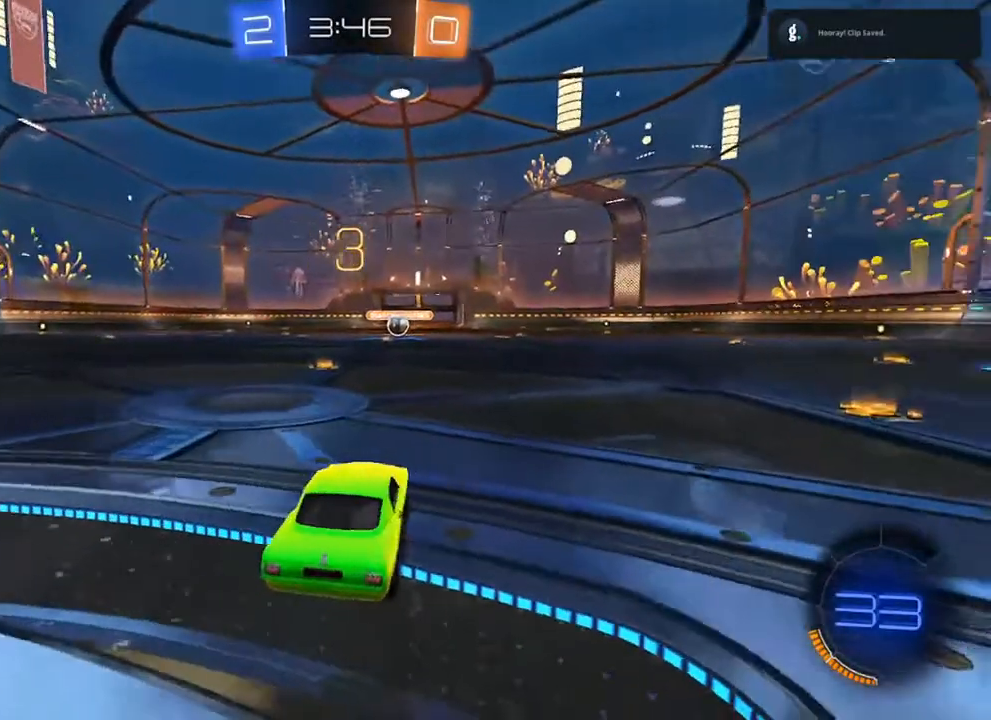
{"buttons": [], "left_stick": "center", "right_stick": "center", "events": []}
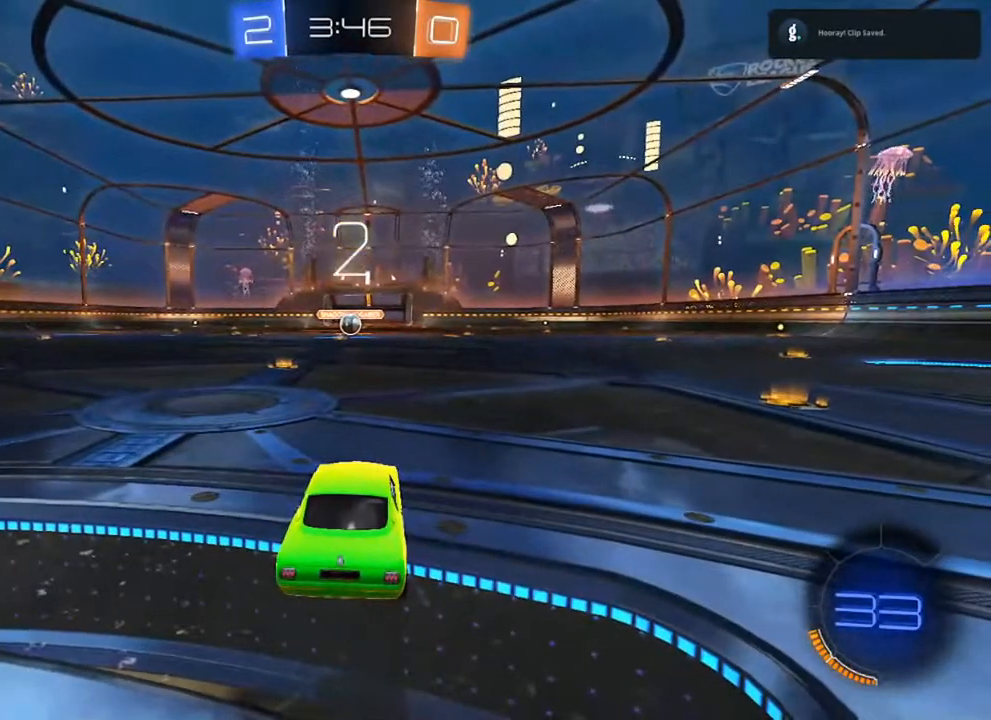
{"buttons": [], "left_stick": "center", "right_stick": "center", "events": []}
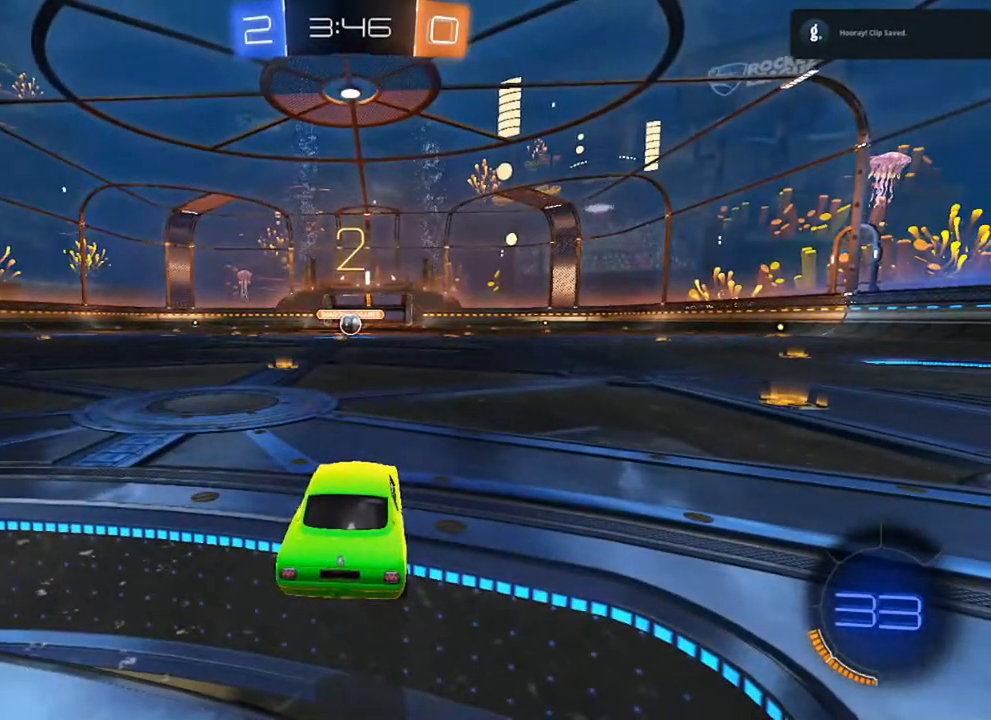
{"buttons": [], "left_stick": "center", "right_stick": "center", "events": []}
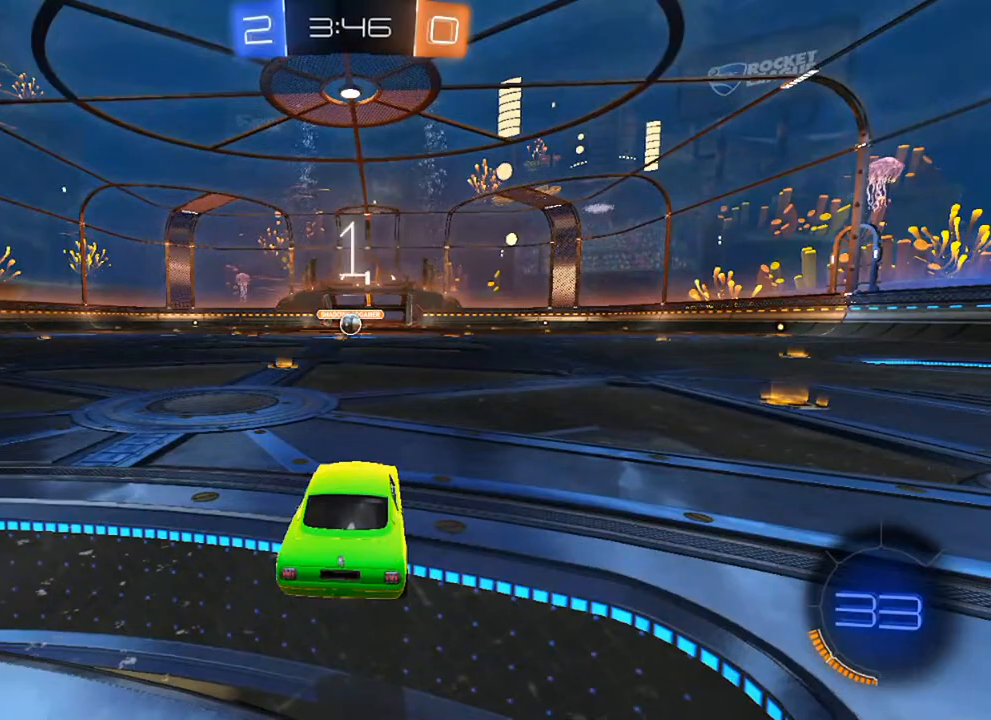
{"buttons": ["R2"], "left_stick": "center", "right_stick": "center", "events": [[417, "R2", "down"], [417, "Y", "down"], [500, "Y", "up"]]}
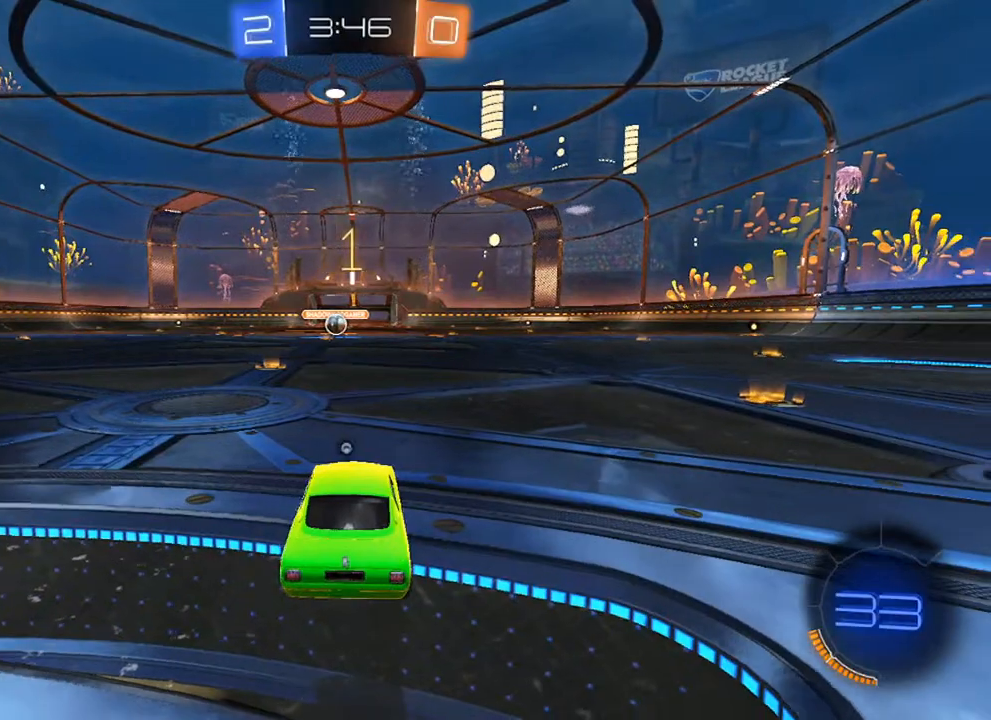
{"buttons": ["B", "R2"], "left_stick": "up-right", "right_stick": "center", "events": [[100, "B", "down"], [100, "left_stick", "up-right"]]}
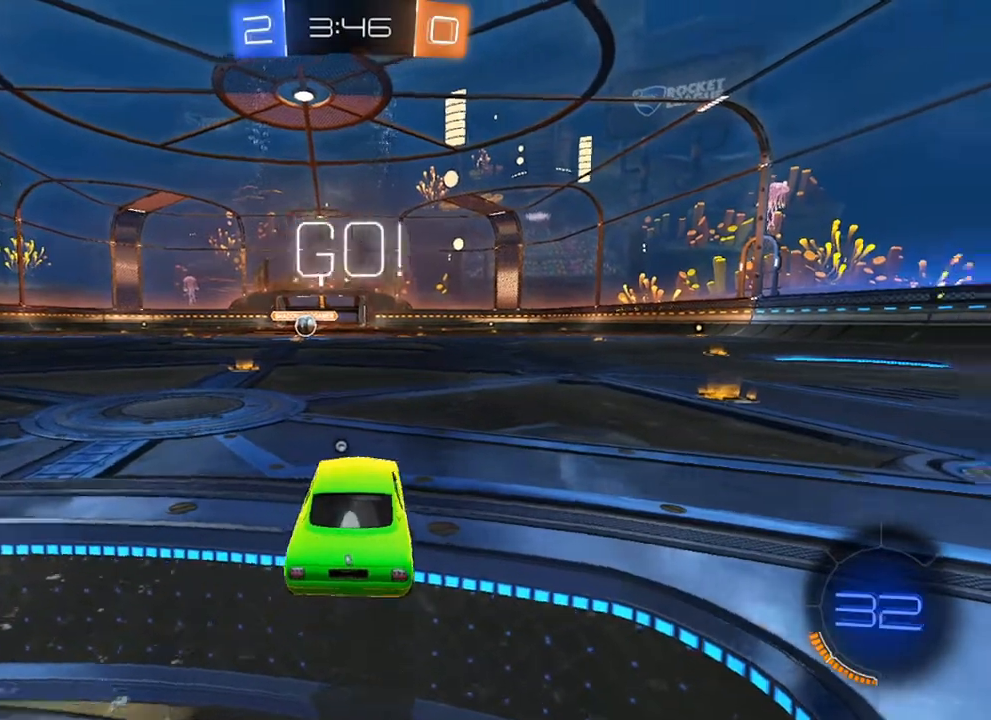
{"buttons": ["B", "R2"], "left_stick": "down-right", "right_stick": "center", "events": [[83, "left_stick", "right"], [267, "left_stick", "center"], [333, "left_stick", "right"], [433, "left_stick", "center"], [483, "left_stick", "down-right"]]}
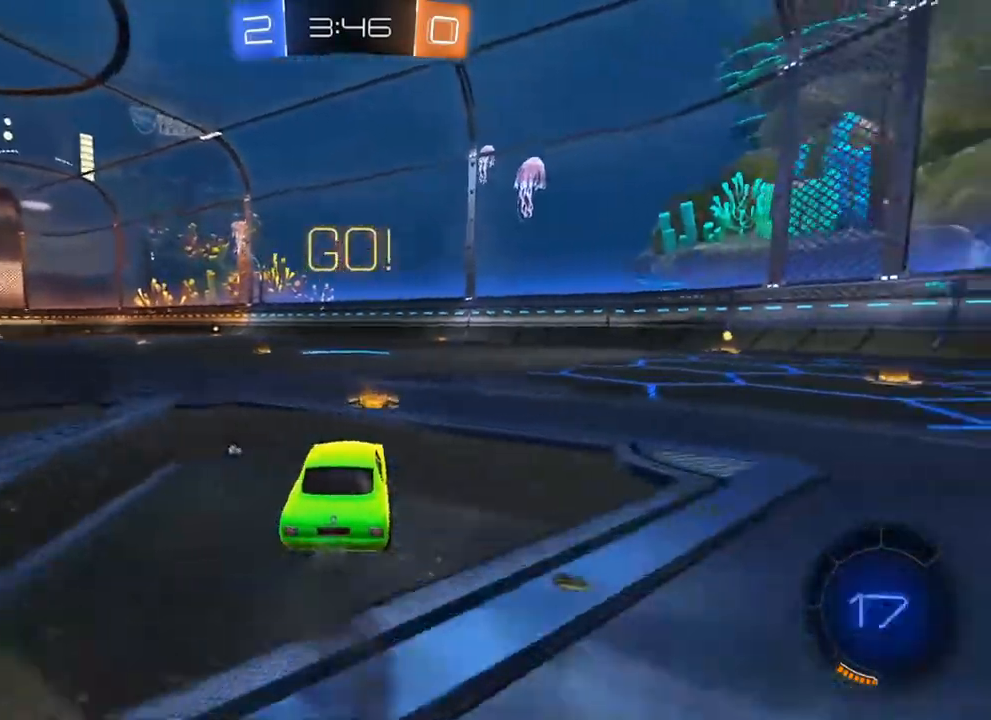
{"buttons": ["B", "R2"], "left_stick": "right", "right_stick": "center", "events": [[167, "left_stick", "center"], [367, "left_stick", "right"]]}
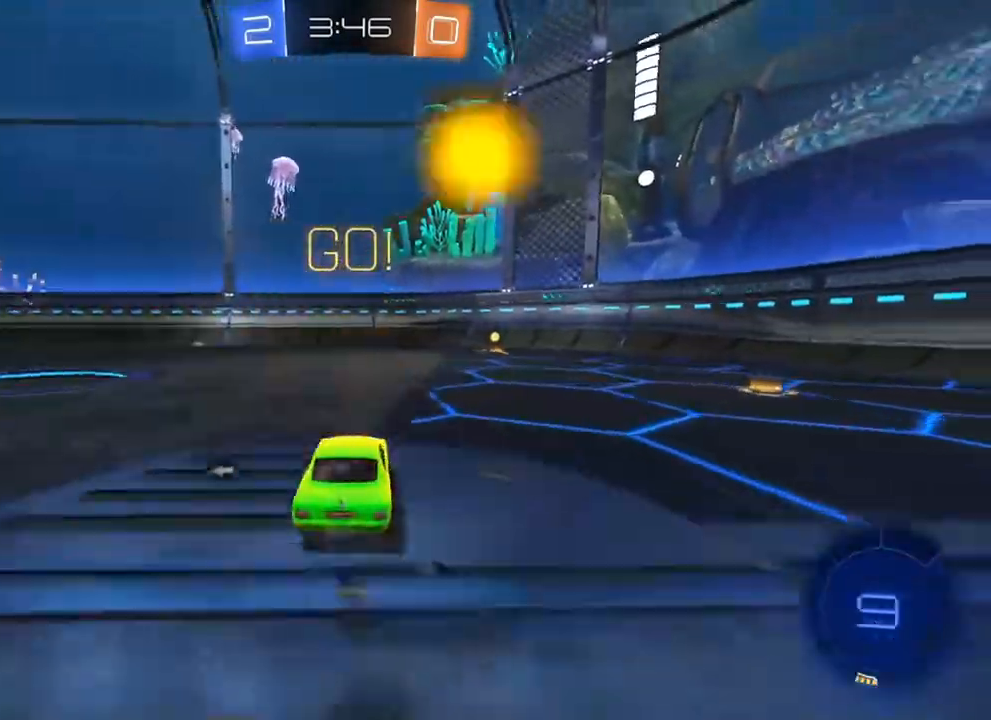
{"buttons": ["B", "R2"], "left_stick": "right", "right_stick": "center", "events": [[50, "left_stick", "center"], [483, "left_stick", "right"]]}
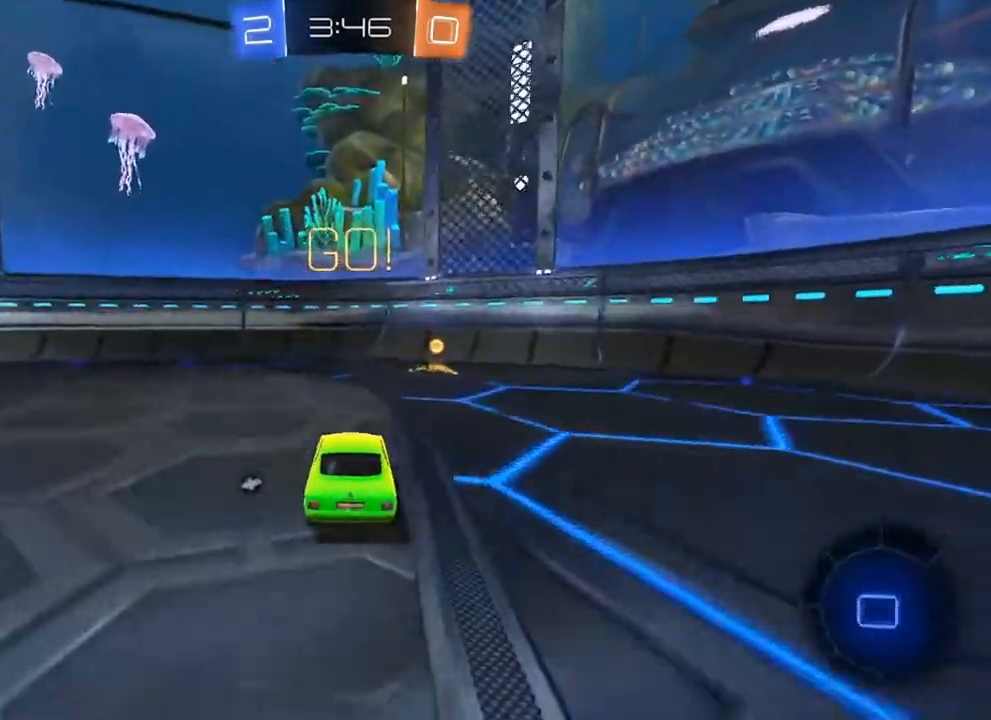
{"buttons": ["R2"], "left_stick": "right", "right_stick": "center", "events": [[50, "B", "up"], [50, "left_stick", "center"], [167, "Y", "down"], [233, "Y", "up"], [267, "left_stick", "right"], [367, "X", "down"], [433, "X", "up"]]}
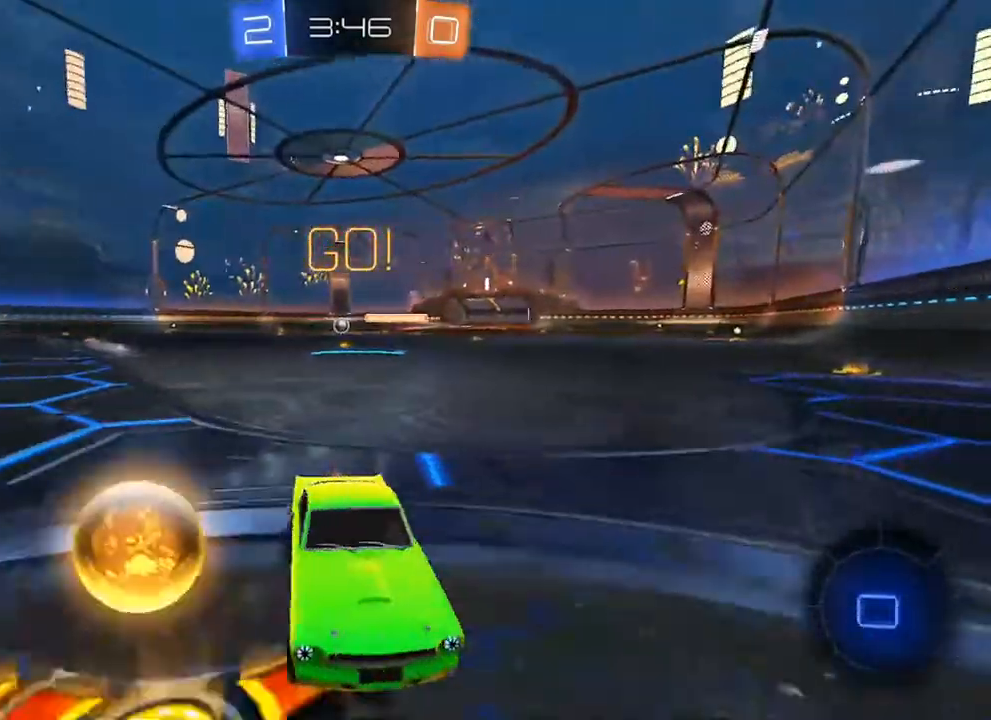
{"buttons": ["R2"], "left_stick": "up-right", "right_stick": "center", "events": [[67, "left_stick", "up-right"]]}
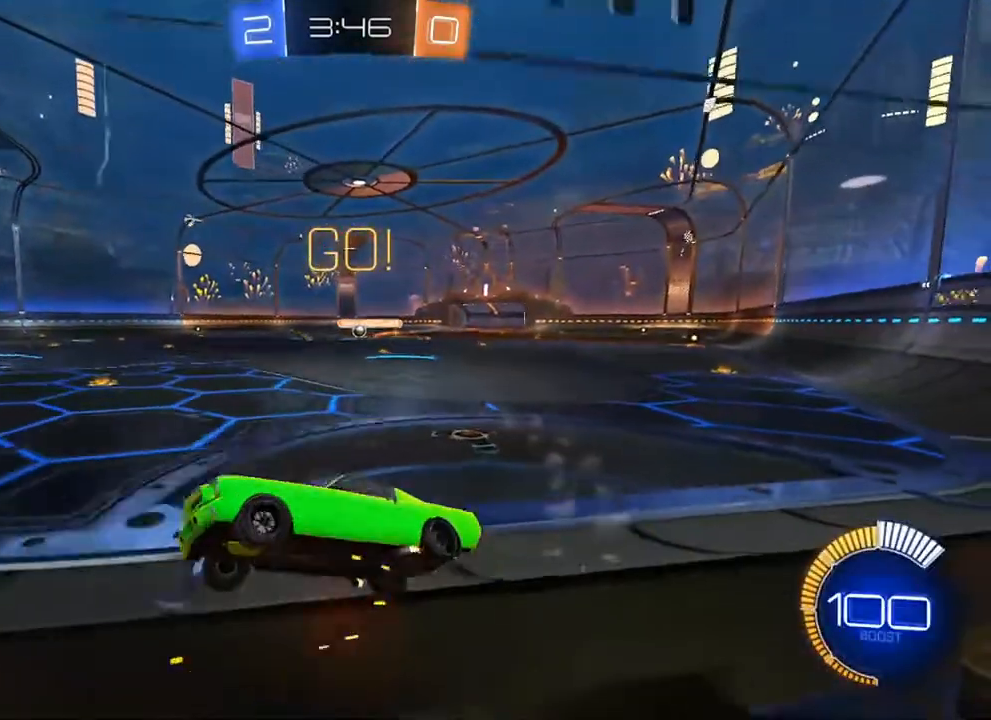
{"buttons": ["R2"], "left_stick": "center", "right_stick": "center", "events": [[300, "left_stick", "center"]]}
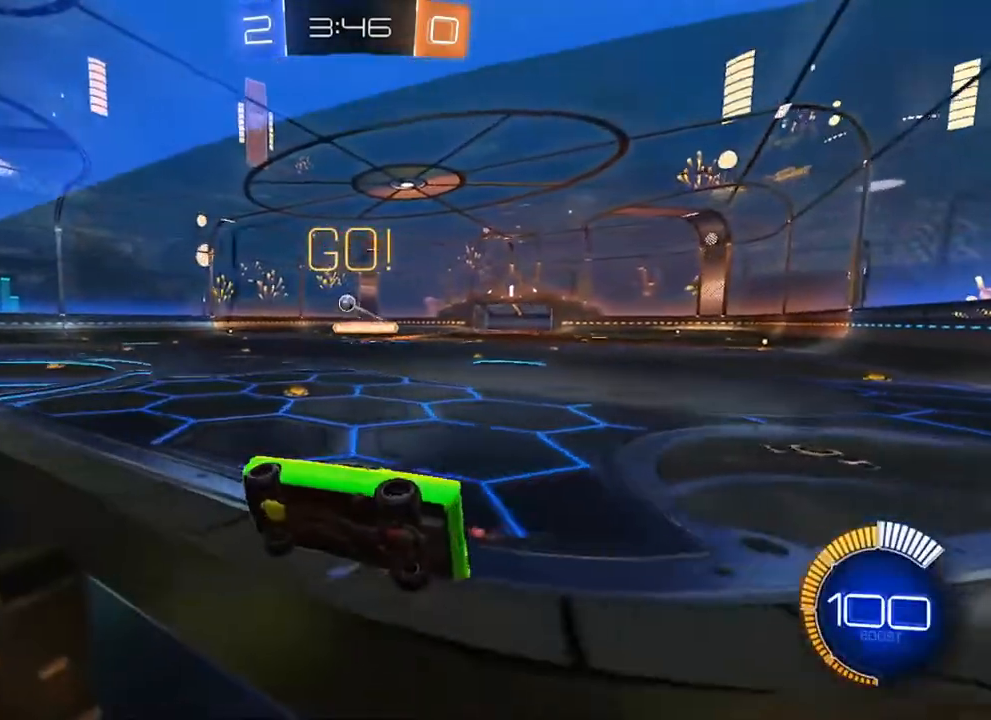
{"buttons": ["B", "R2"], "left_stick": "center", "right_stick": "center", "events": [[167, "left_stick", "left"], [267, "left_stick", "center"], [283, "B", "down"]]}
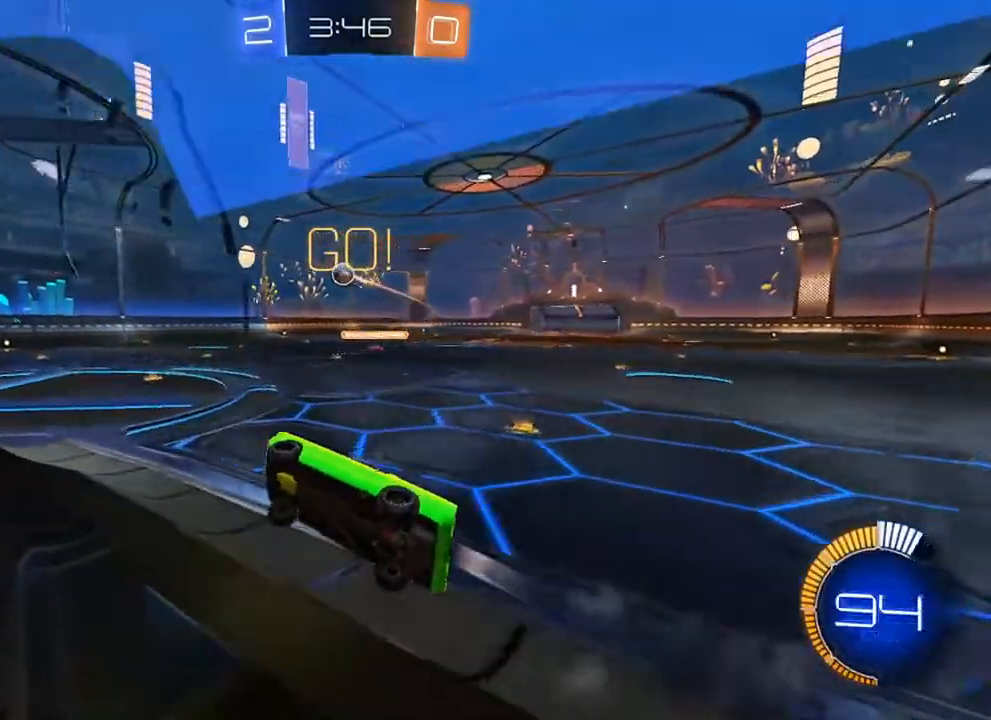
{"buttons": ["B", "R2"], "left_stick": "up-right", "right_stick": "center", "events": [[33, "A", "down"], [33, "left_stick", "left"], [50, "B", "up"], [100, "B", "down"], [117, "L1", "down"], [117, "left_stick", "down-left"], [150, "A", "up"], [283, "left_stick", "down-right"], [350, "Y", "down"], [400, "B", "up"], [417, "Y", "up"], [450, "B", "down"], [483, "L1", "up"], [483, "left_stick", "up-right"]]}
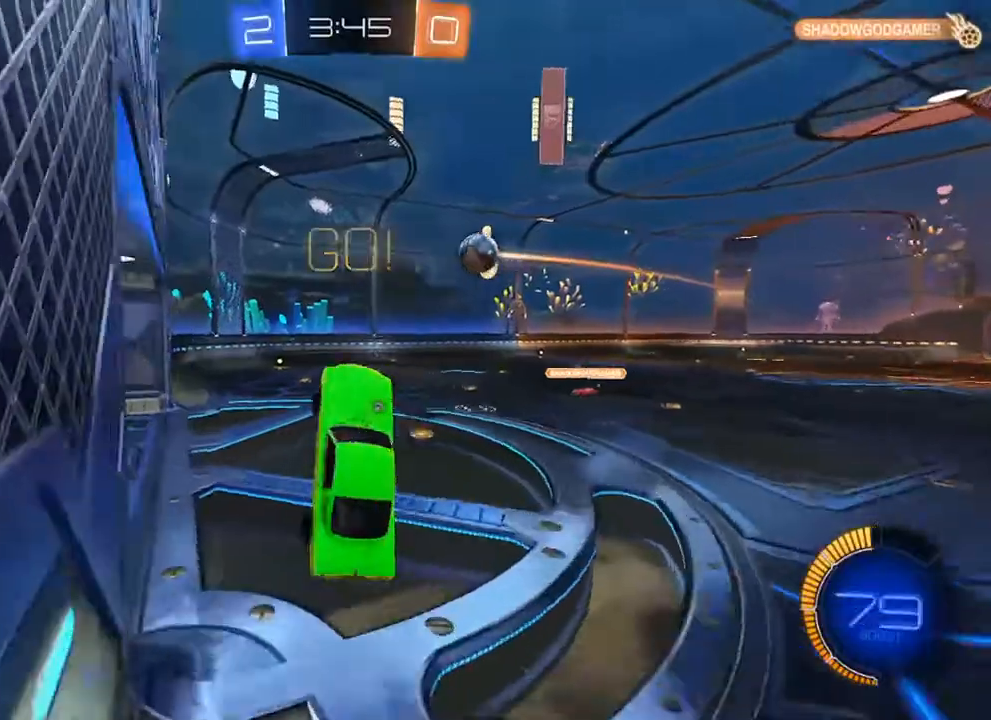
{"buttons": ["L1"], "left_stick": "down", "right_stick": "center", "events": [[33, "R2", "up"], [50, "left_stick", "center"], [300, "left_stick", "up"], [383, "A", "down"], [383, "B", "up"], [417, "A", "up"], [467, "L1", "down"], [467, "left_stick", "down"]]}
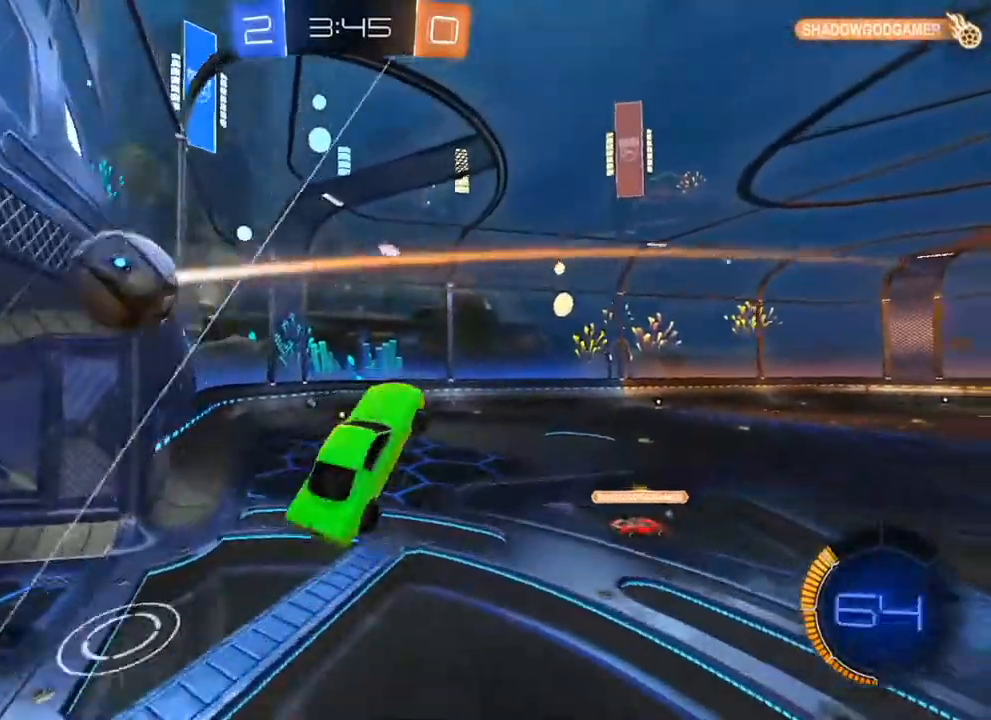
{"buttons": ["L1"], "left_stick": "down", "right_stick": "center", "events": [[417, "Y", "down"], [467, "Y", "up"]]}
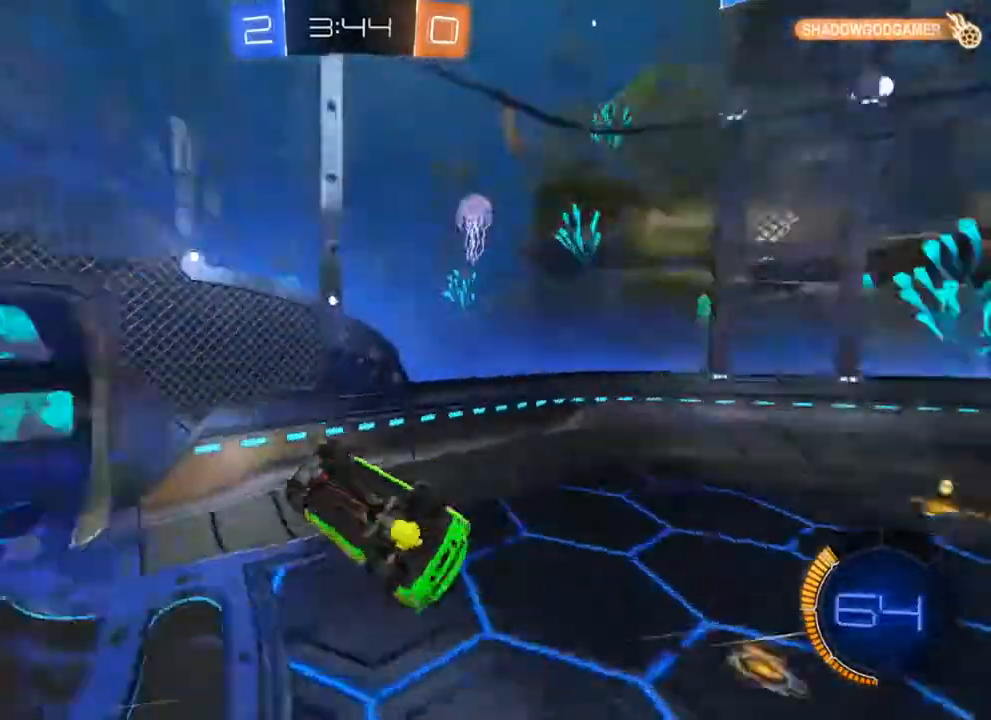
{"buttons": ["L1"], "left_stick": "up-left", "right_stick": "center", "events": [[100, "left_stick", "up-right"], [233, "left_stick", "up"], [350, "left_stick", "up-left"]]}
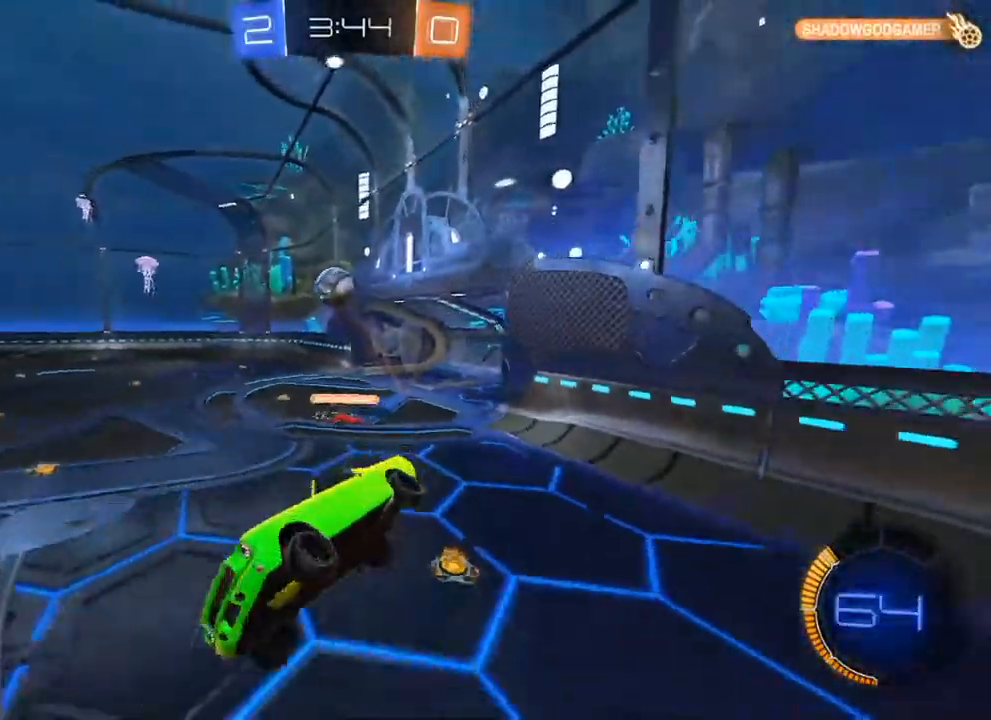
{"buttons": [], "left_stick": "center", "right_stick": "center", "events": [[83, "left_stick", "left"], [217, "L1", "up"], [317, "left_stick", "center"]]}
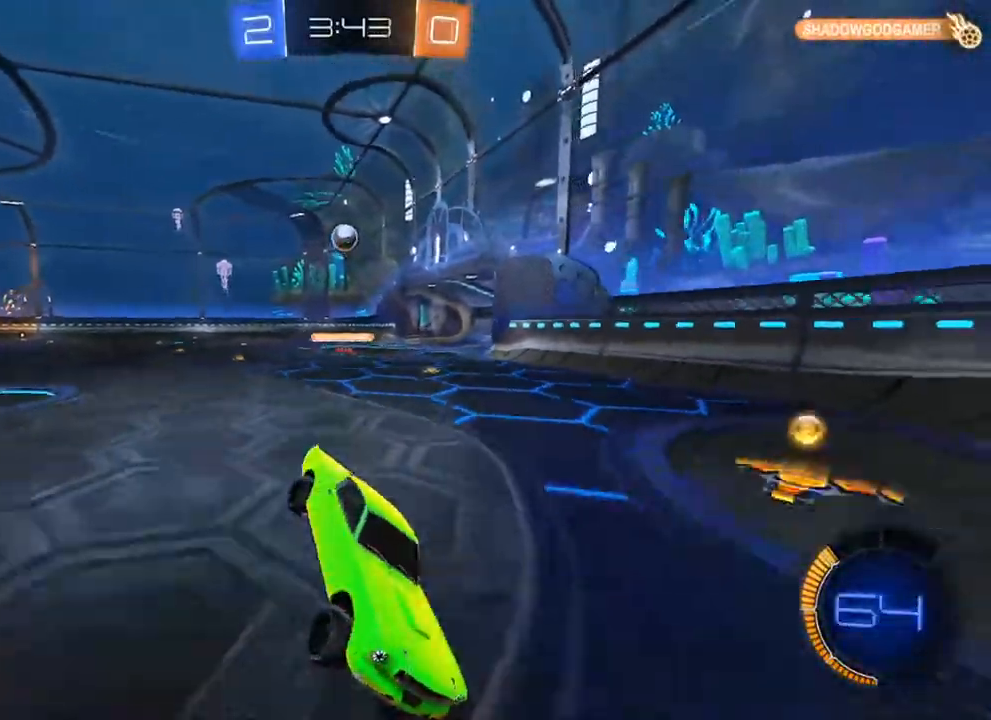
{"buttons": ["R2"], "left_stick": "left", "right_stick": "center", "events": [[83, "R2", "down"], [267, "left_stick", "left"]]}
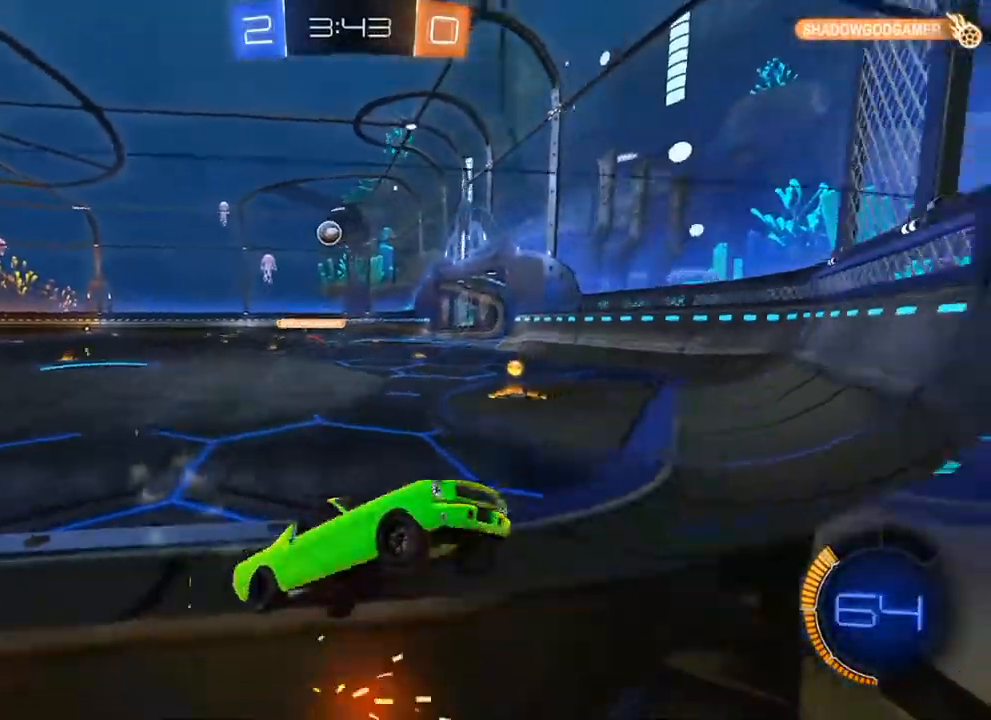
{"buttons": ["L2", "R2"], "left_stick": "left", "right_stick": "center", "events": [[17, "X", "down"], [100, "X", "up"], [217, "L2", "down"], [250, "R2", "up"], [500, "R2", "down"]]}
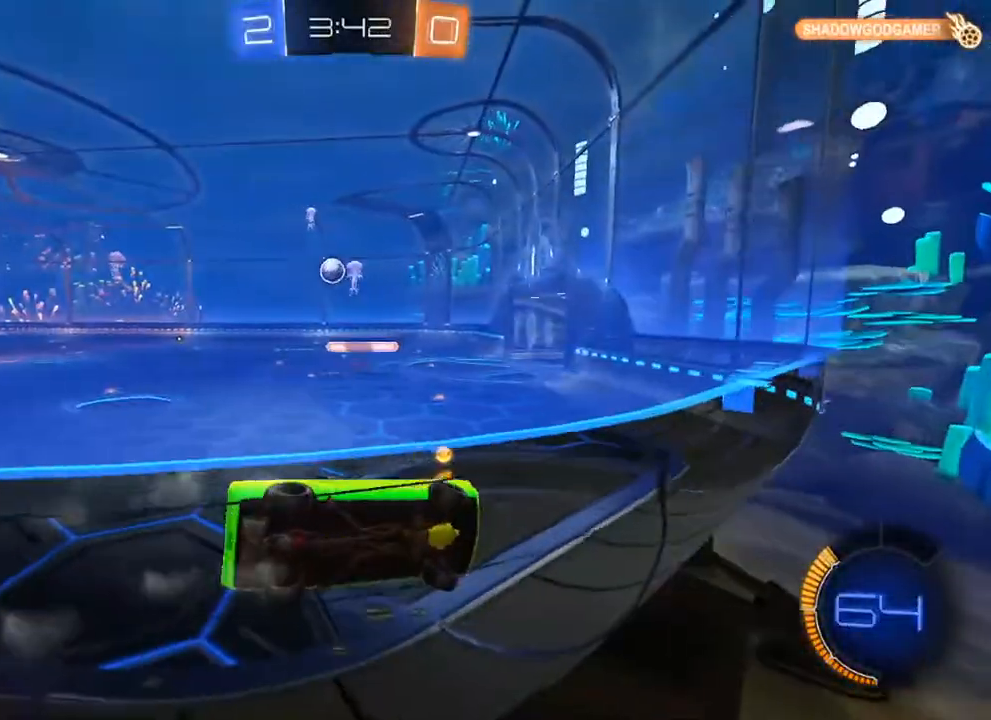
{"buttons": ["R2"], "left_stick": "center", "right_stick": "center", "events": [[33, "L2", "up"], [433, "left_stick", "center"]]}
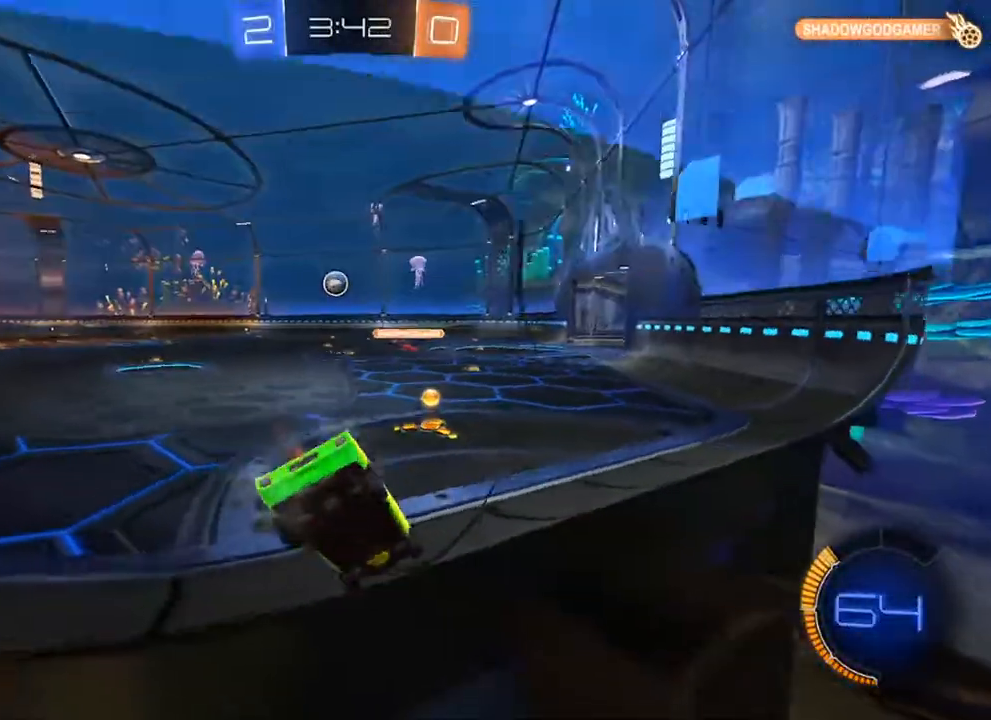
{"buttons": ["A", "R2"], "left_stick": "left", "right_stick": "center", "events": [[217, "B", "down"], [433, "B", "up"], [450, "B", "down"], [467, "B", "up"], [483, "A", "down"], [483, "left_stick", "left"]]}
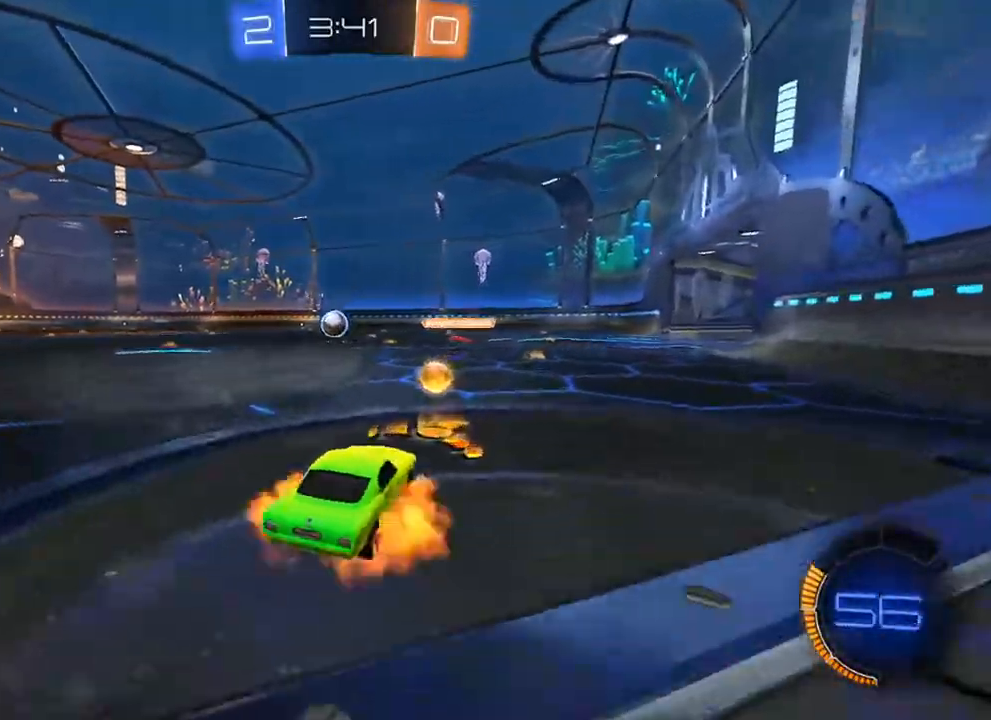
{"buttons": ["L1", "R2"], "left_stick": "up", "right_stick": "center", "events": [[17, "L1", "down"], [117, "left_stick", "down-left"], [233, "A", "up"], [300, "left_stick", "down-right"], [400, "left_stick", "up-right"], [500, "left_stick", "up"]]}
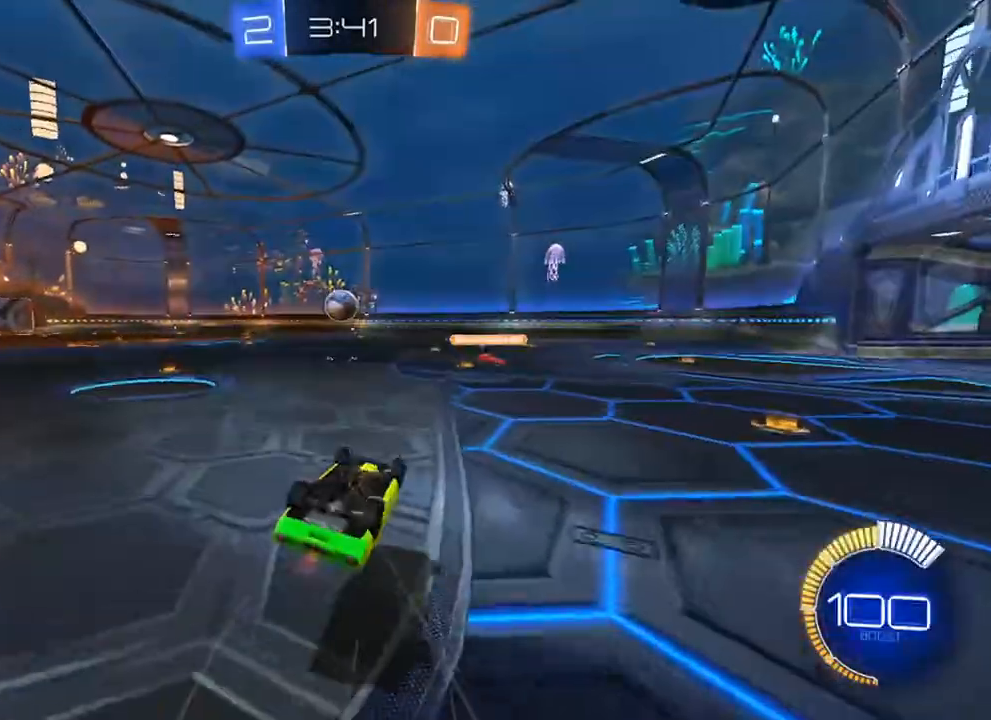
{"buttons": ["B", "R2"], "left_stick": "left", "right_stick": "center", "events": [[117, "left_stick", "up-left"], [317, "L1", "up"], [433, "left_stick", "left"], [500, "B", "down"]]}
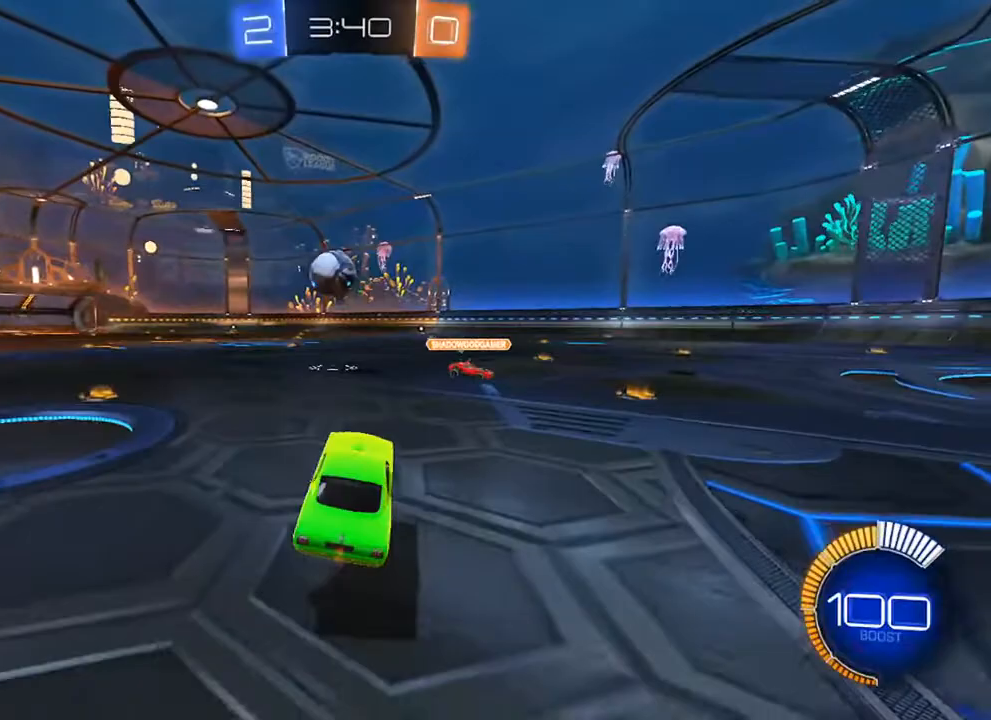
{"buttons": ["B", "R2"], "left_stick": "center", "right_stick": "center", "events": [[233, "left_stick", "center"], [417, "left_stick", "right"], [500, "left_stick", "center"]]}